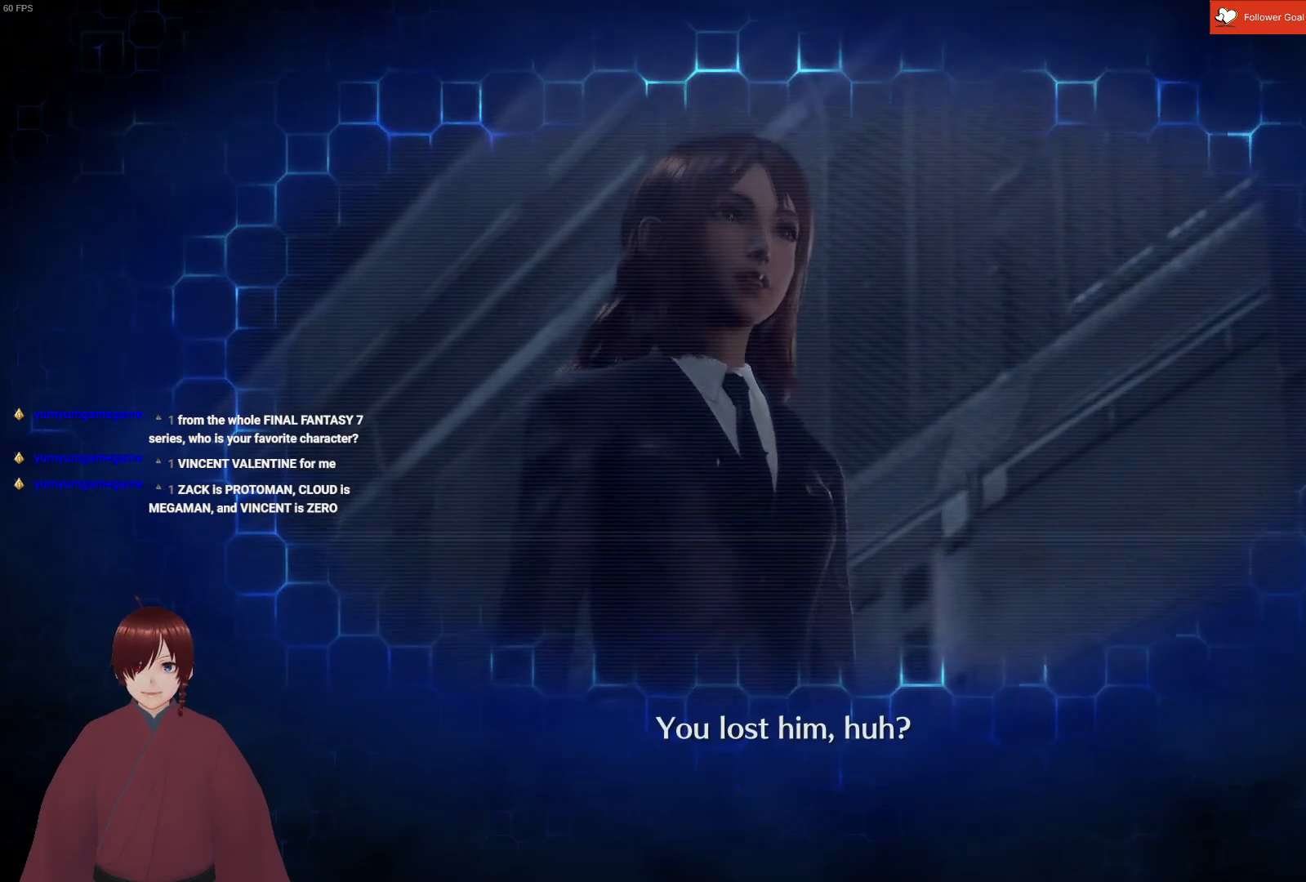
Gameplay with a controller (PlayStation layout); each line is a JSON object with the inputs held at the frame after it. "events" lists button and stick changes between this image and that frame as [ms after this image, input, new state], when the widget could be followed in between.
{"buttons": [], "left_stick": "up-left", "right_stick": "center", "events": []}
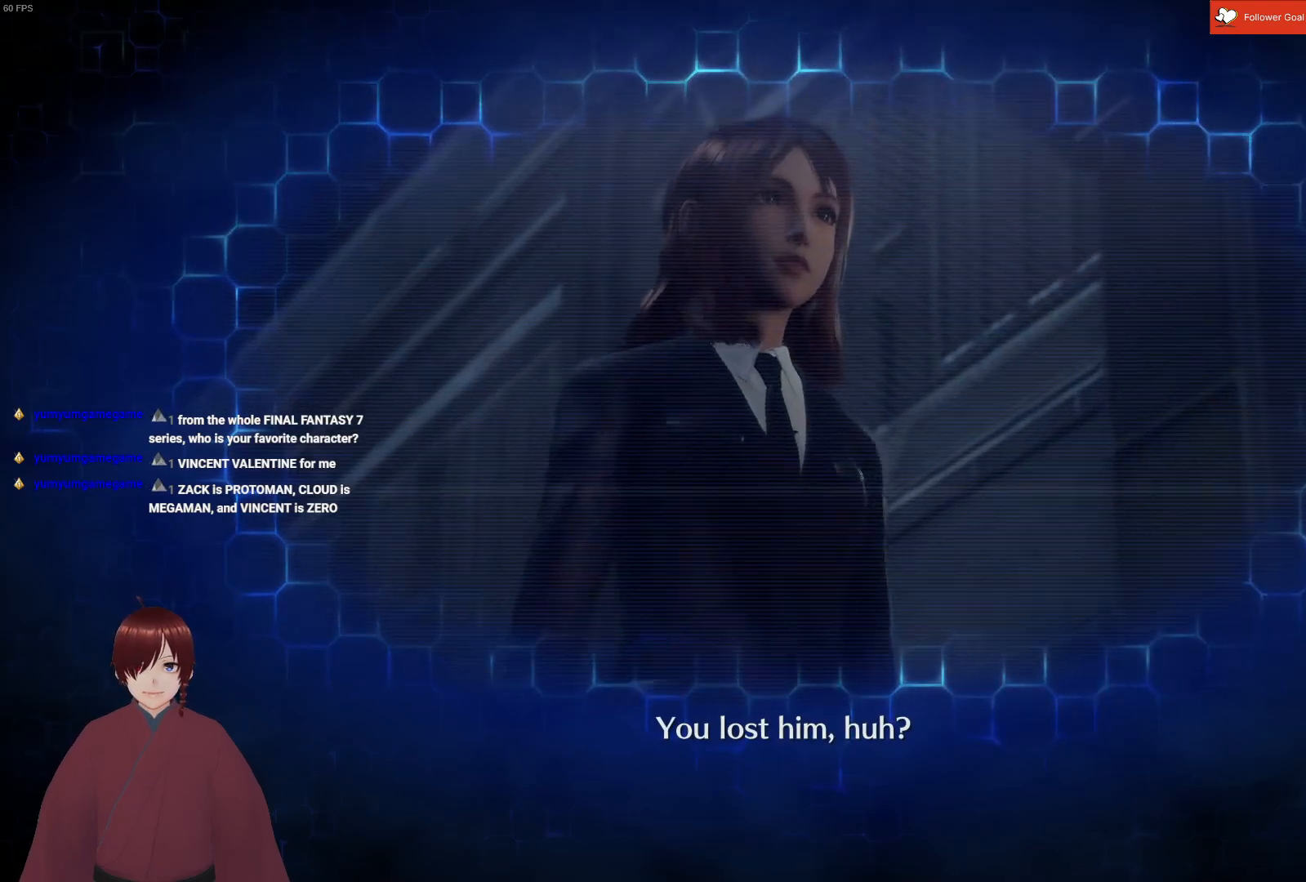
{"buttons": [], "left_stick": "up-left", "right_stick": "center", "events": []}
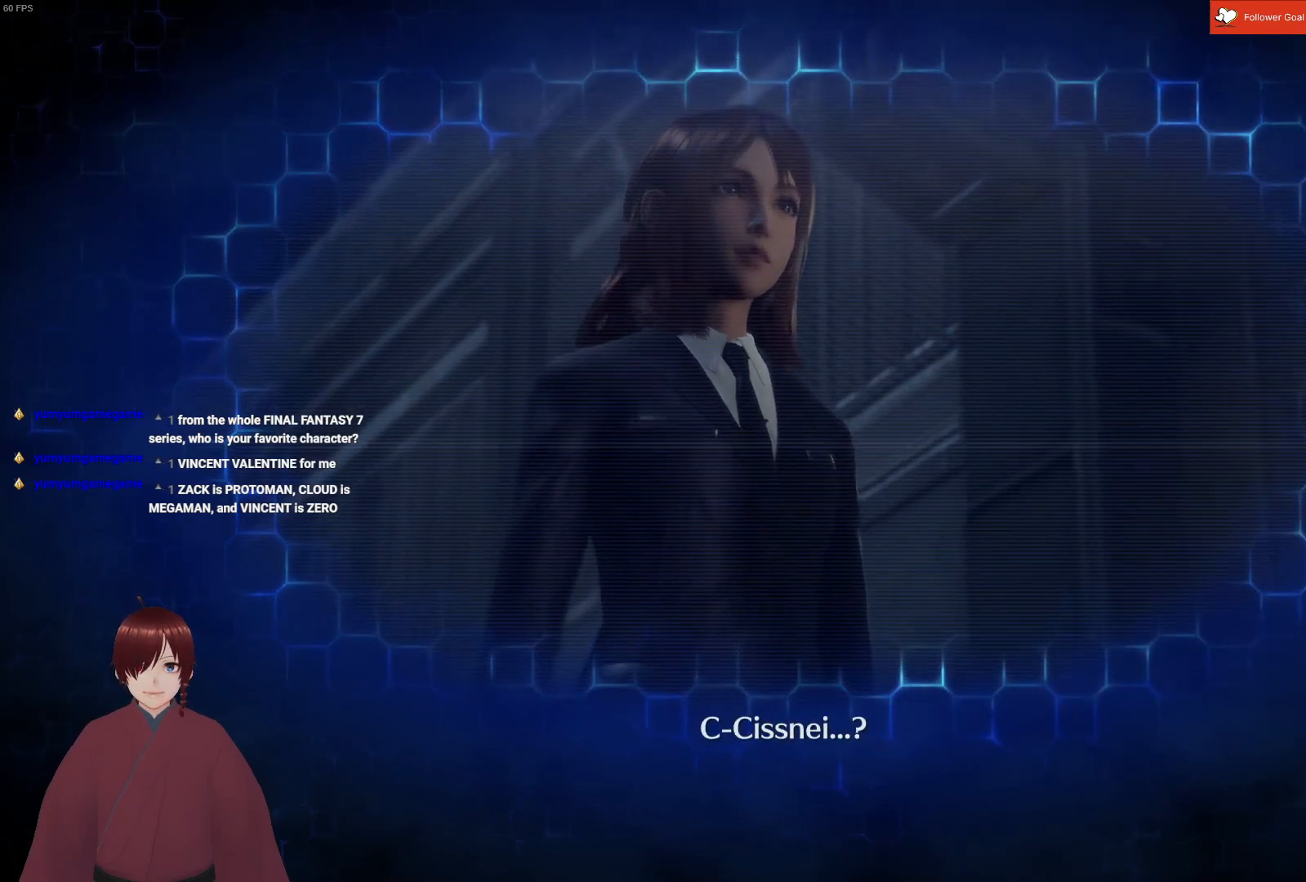
{"buttons": [], "left_stick": "up-left", "right_stick": "center", "events": []}
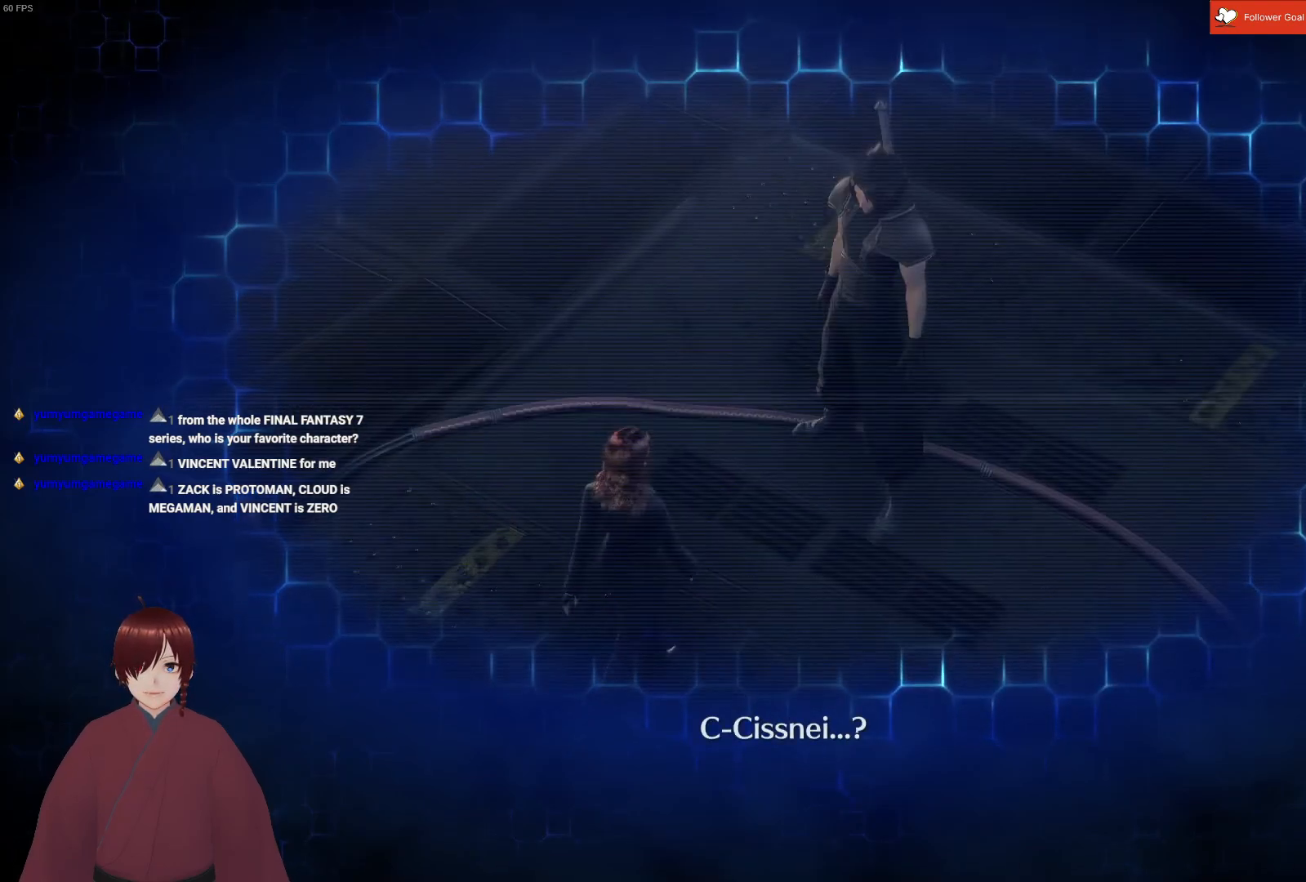
{"buttons": [], "left_stick": "up-left", "right_stick": "center", "events": []}
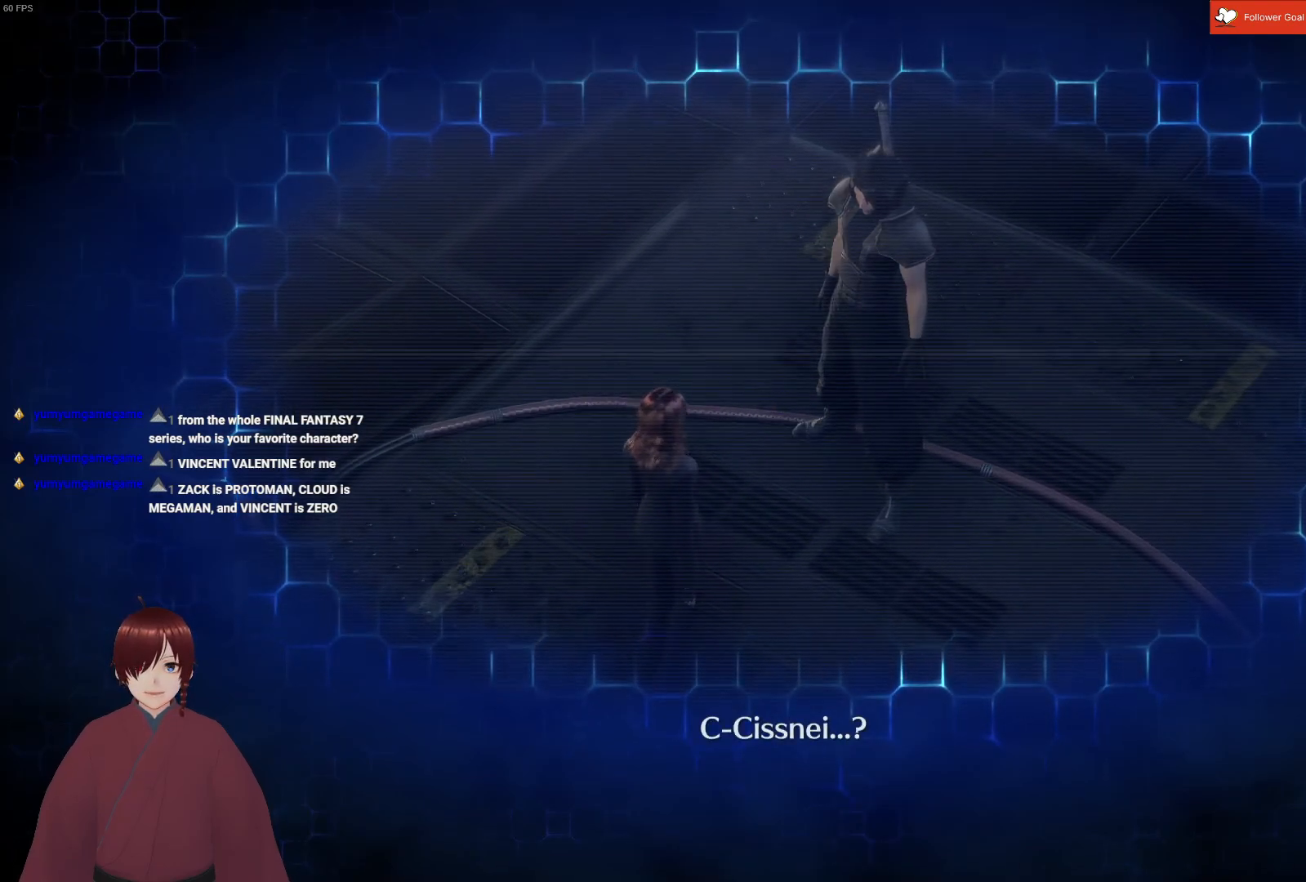
{"buttons": [], "left_stick": "up-left", "right_stick": "center", "events": []}
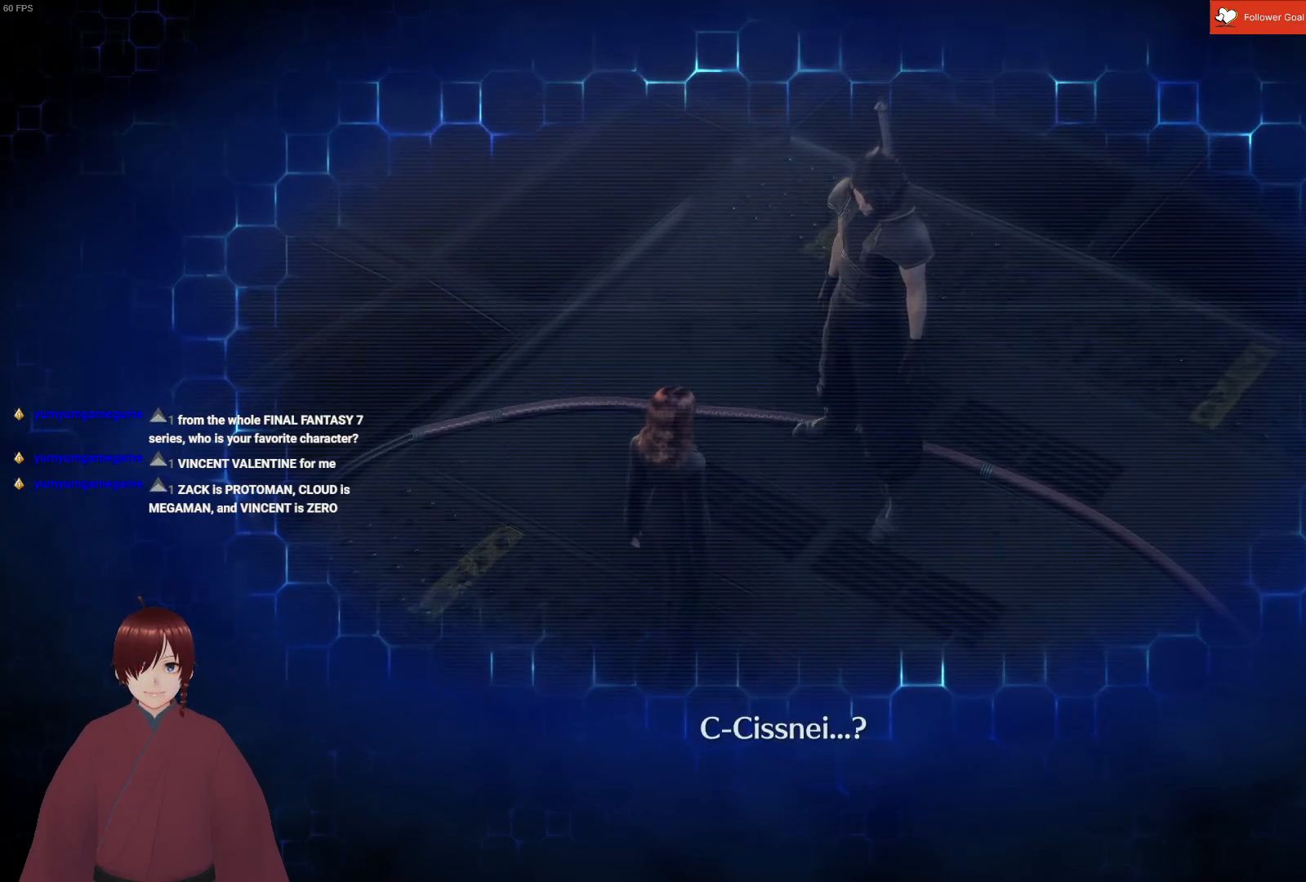
{"buttons": [], "left_stick": "up-left", "right_stick": "center", "events": []}
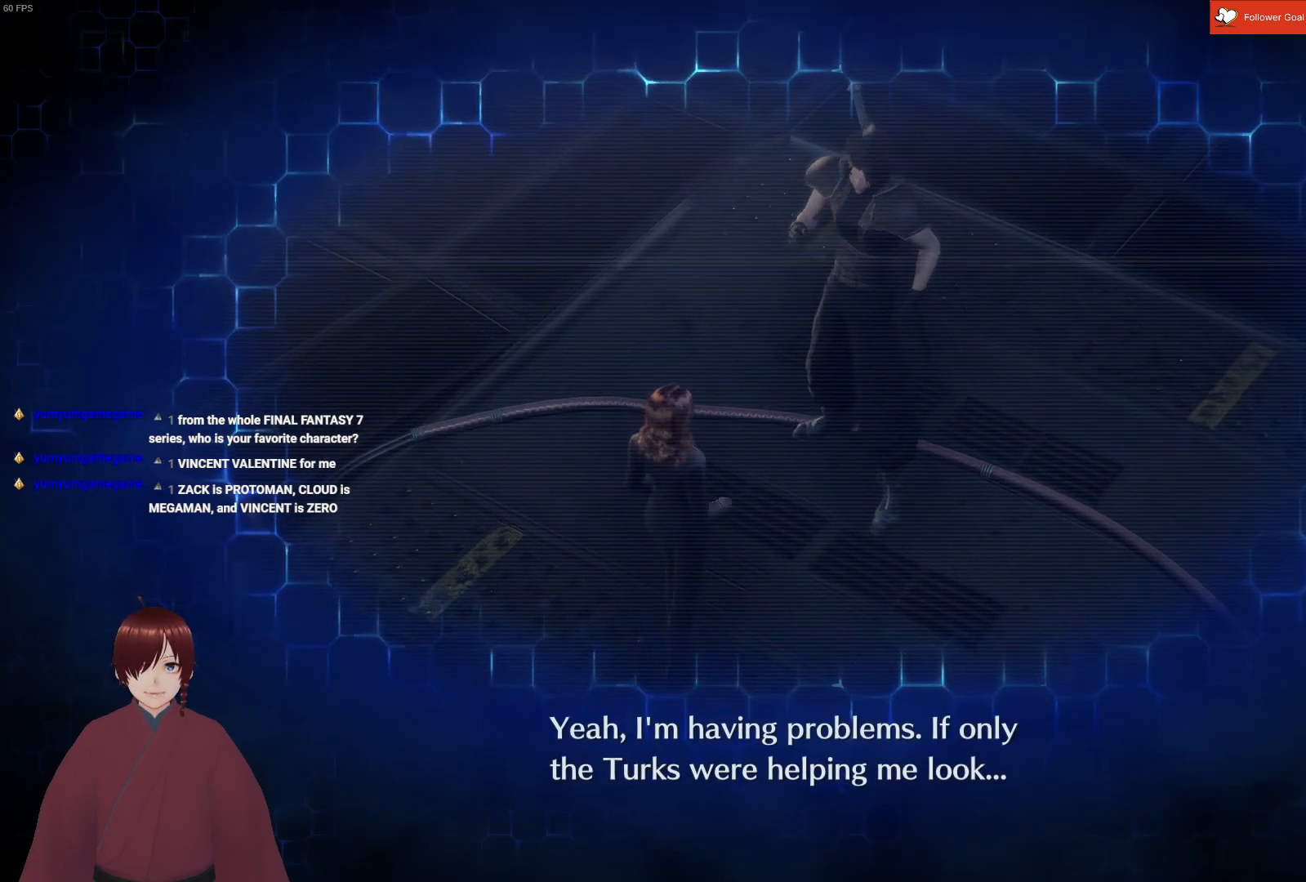
{"buttons": [], "left_stick": "up-left", "right_stick": "center", "events": []}
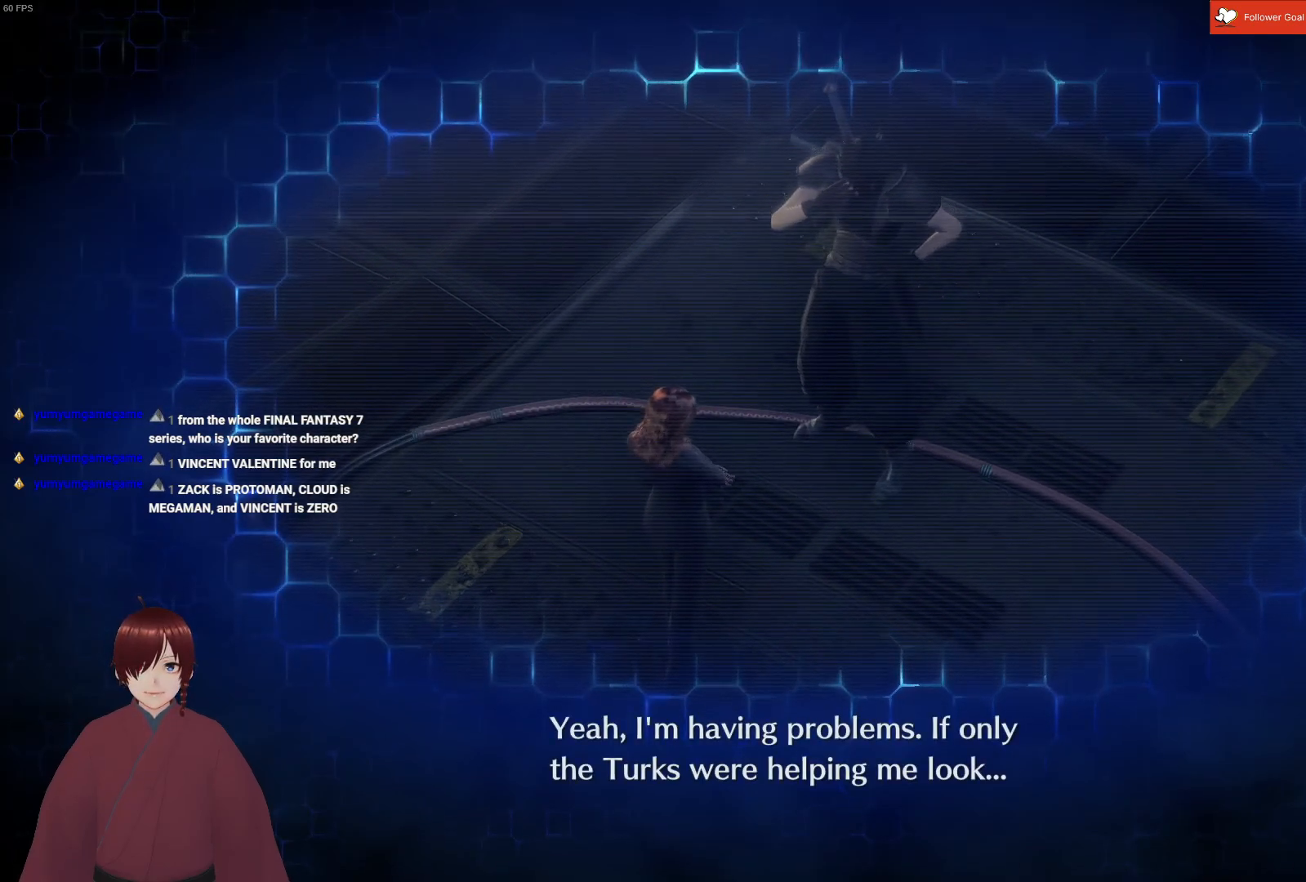
{"buttons": [], "left_stick": "up-left", "right_stick": "center", "events": []}
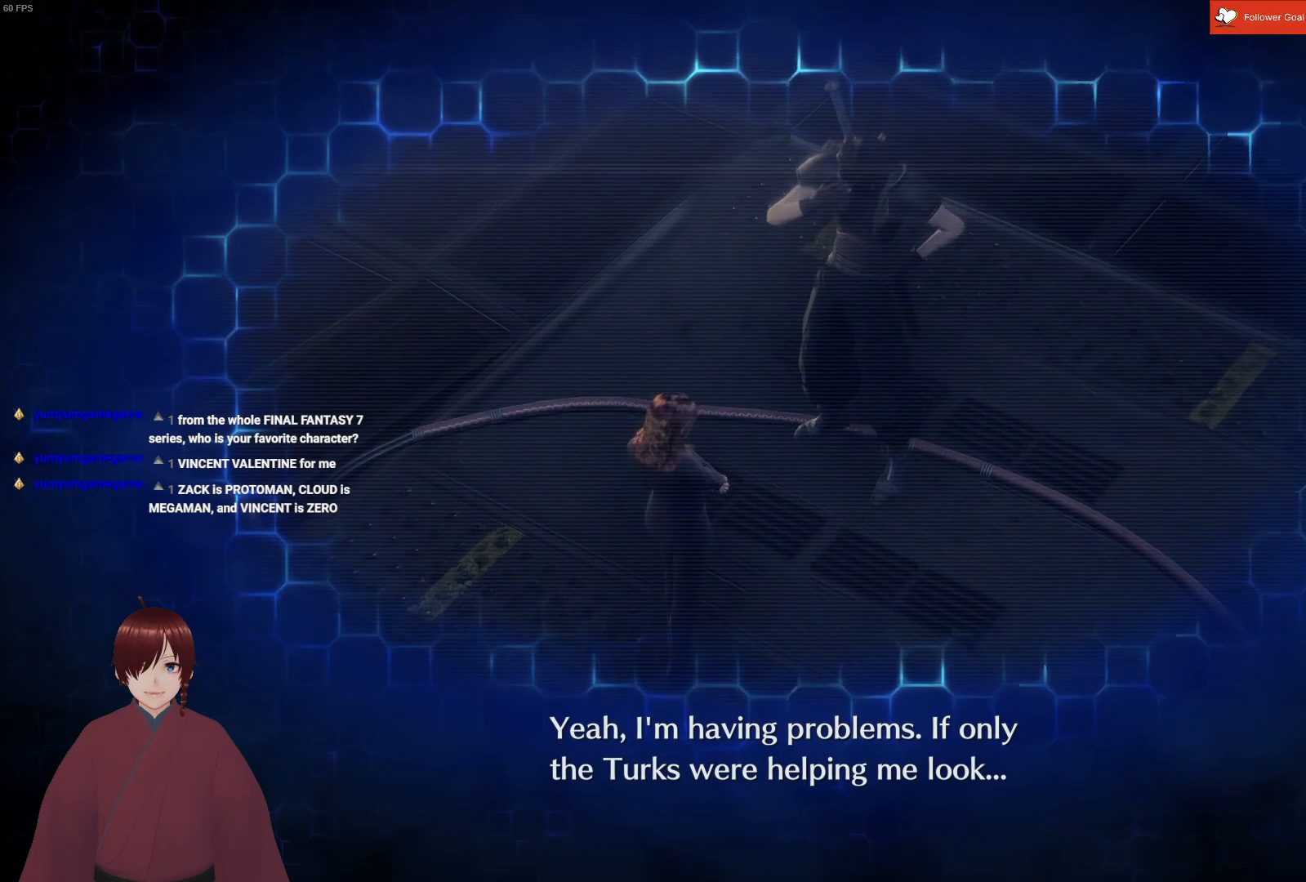
{"buttons": [], "left_stick": "up-left", "right_stick": "center", "events": []}
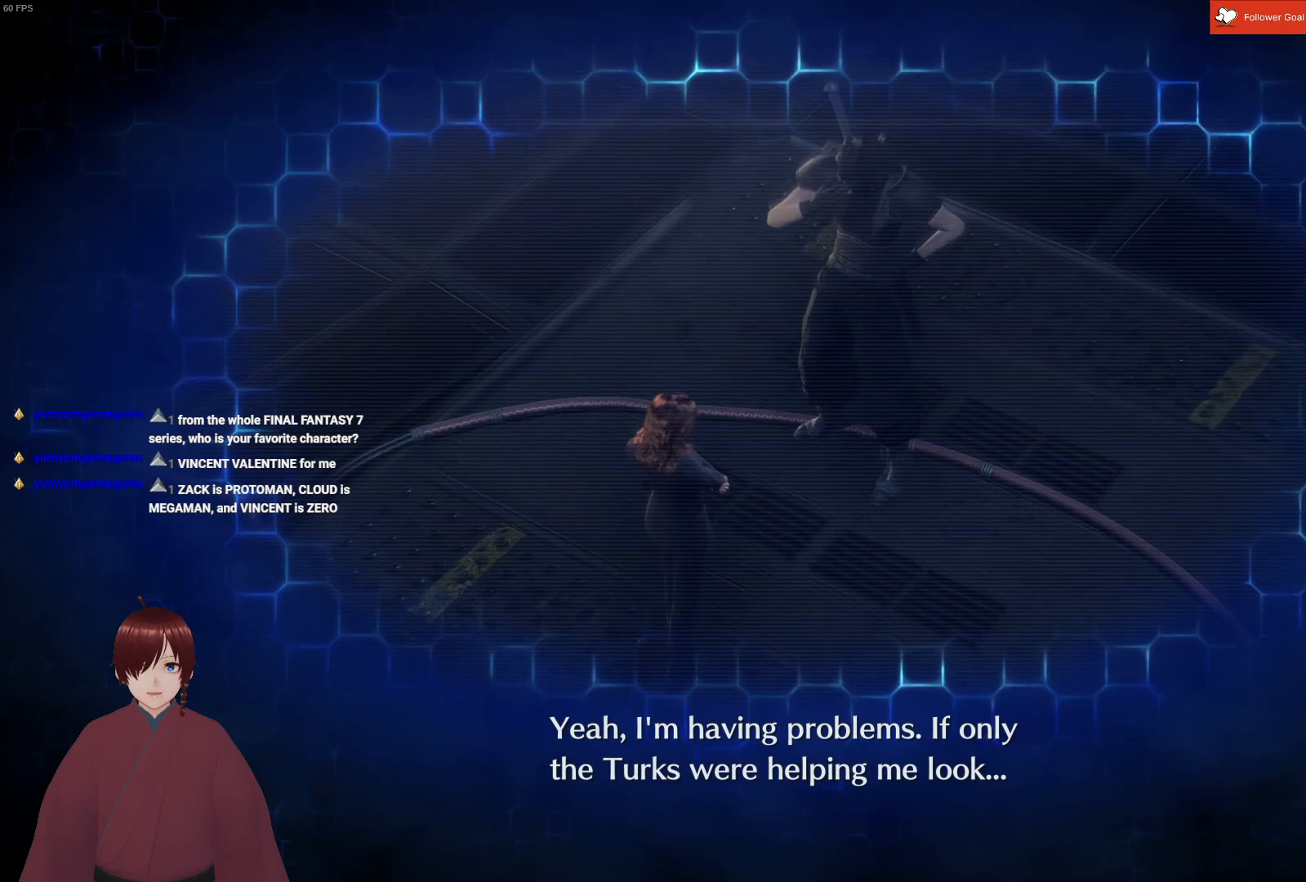
{"buttons": [], "left_stick": "up-left", "right_stick": "center", "events": []}
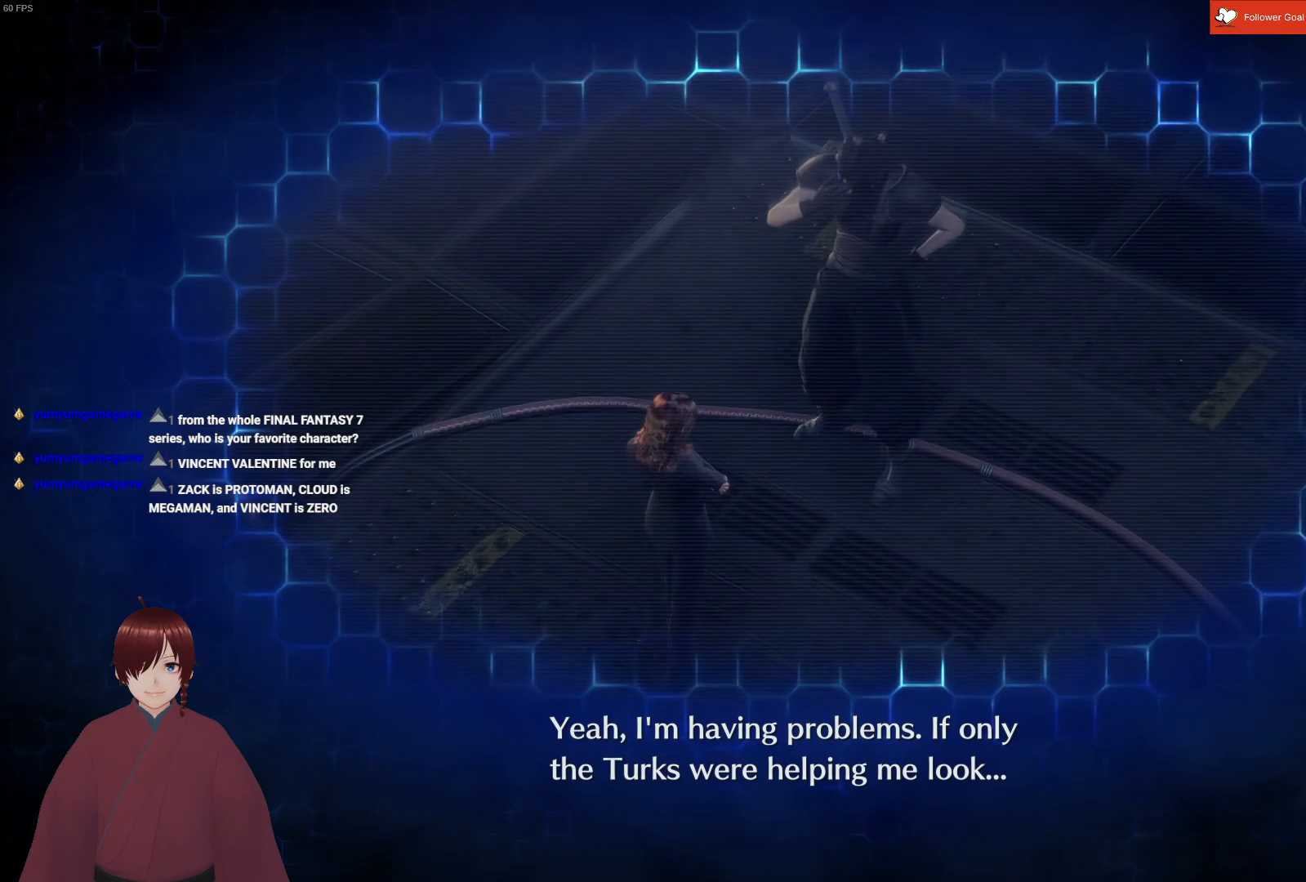
{"buttons": [], "left_stick": "up-left", "right_stick": "center", "events": []}
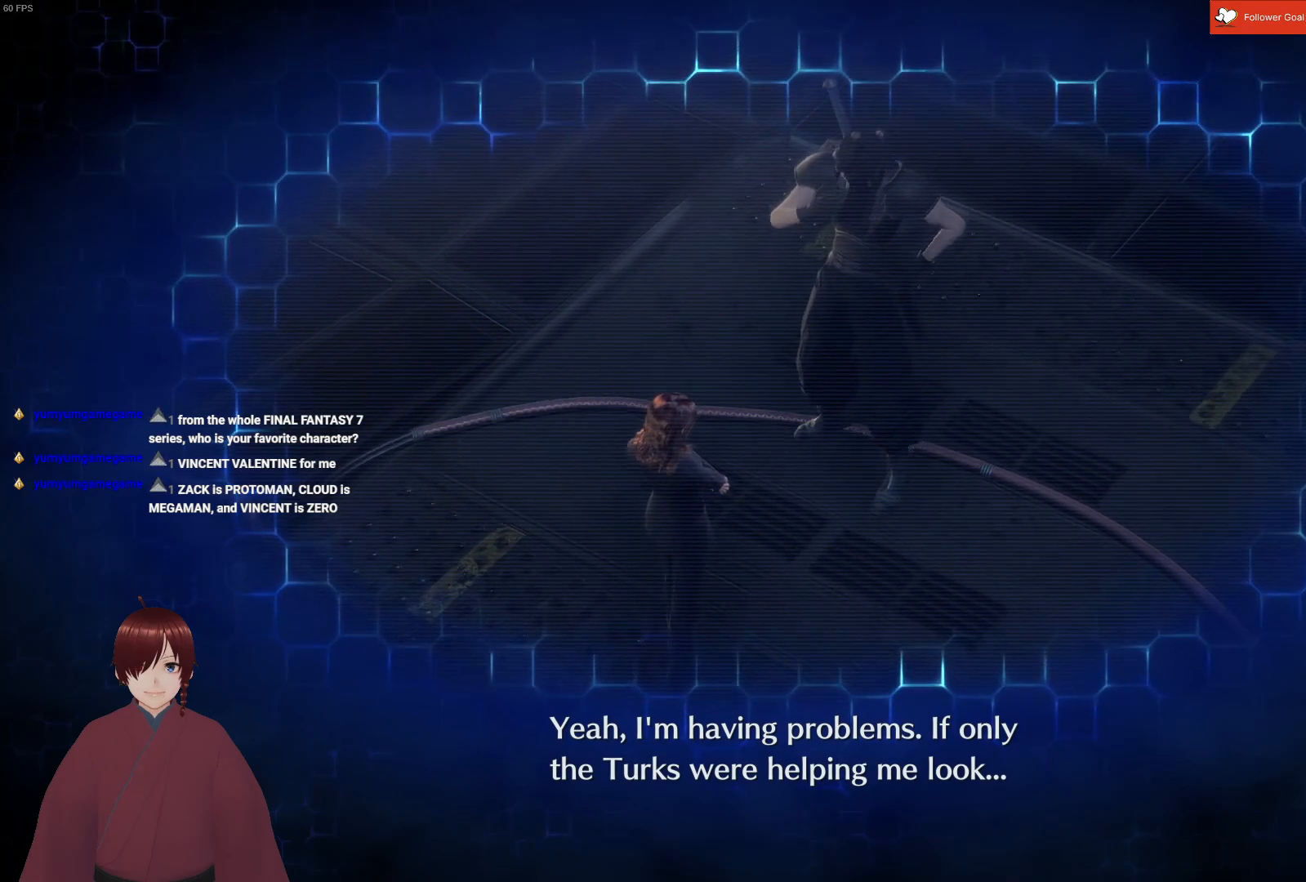
{"buttons": [], "left_stick": "up-left", "right_stick": "center", "events": []}
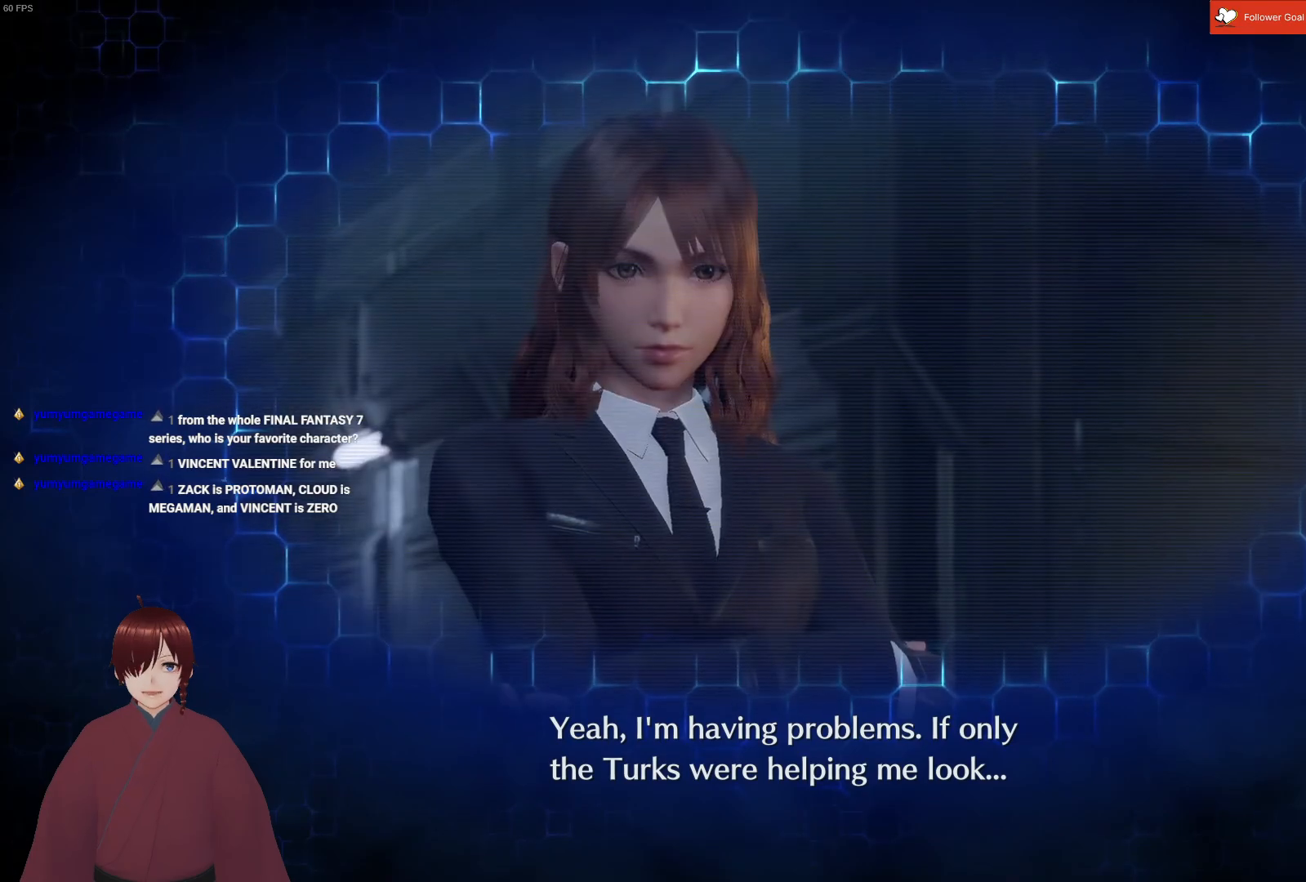
{"buttons": [], "left_stick": "up-left", "right_stick": "center", "events": []}
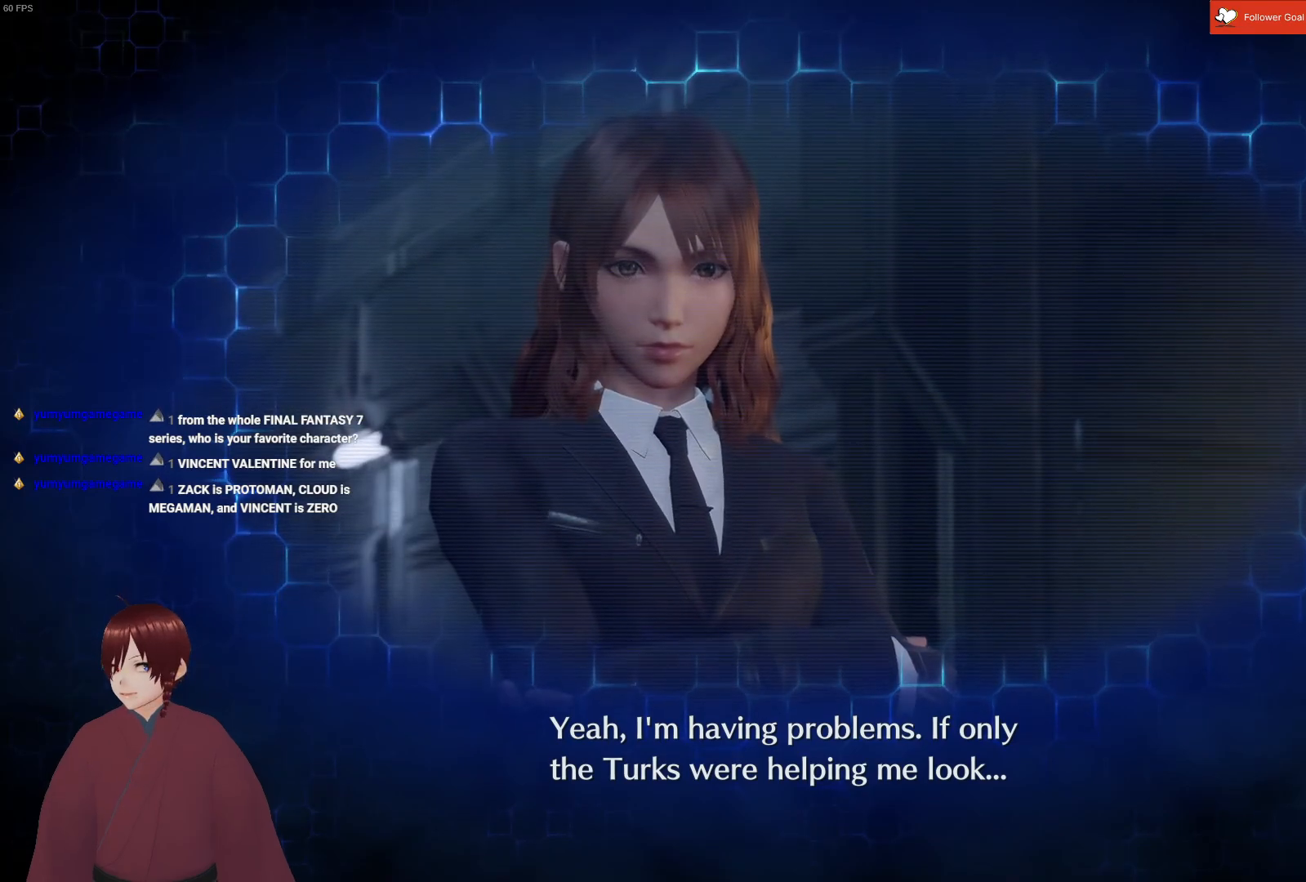
{"buttons": [], "left_stick": "up-left", "right_stick": "center", "events": []}
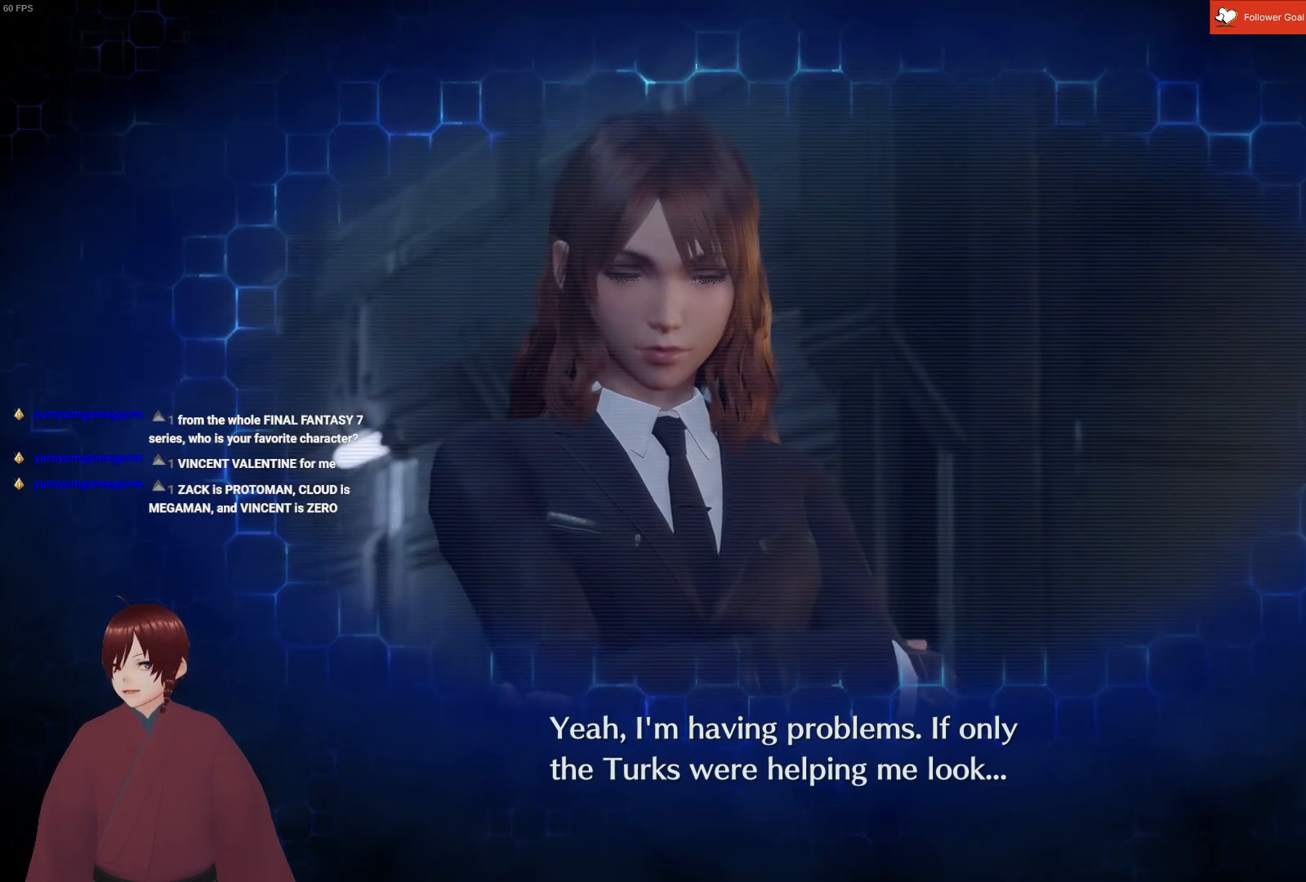
{"buttons": [], "left_stick": "up-left", "right_stick": "center", "events": []}
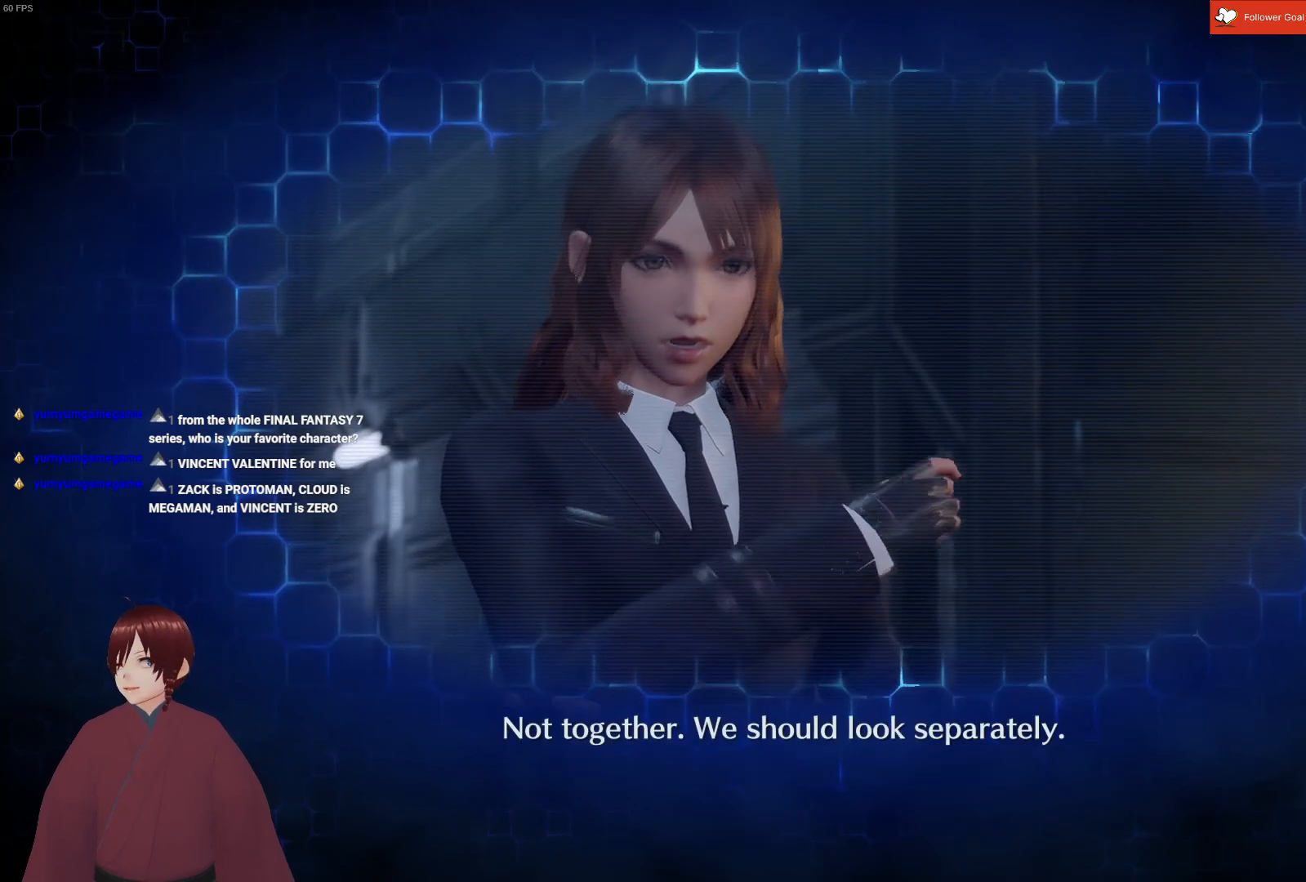
{"buttons": [], "left_stick": "up-left", "right_stick": "center", "events": []}
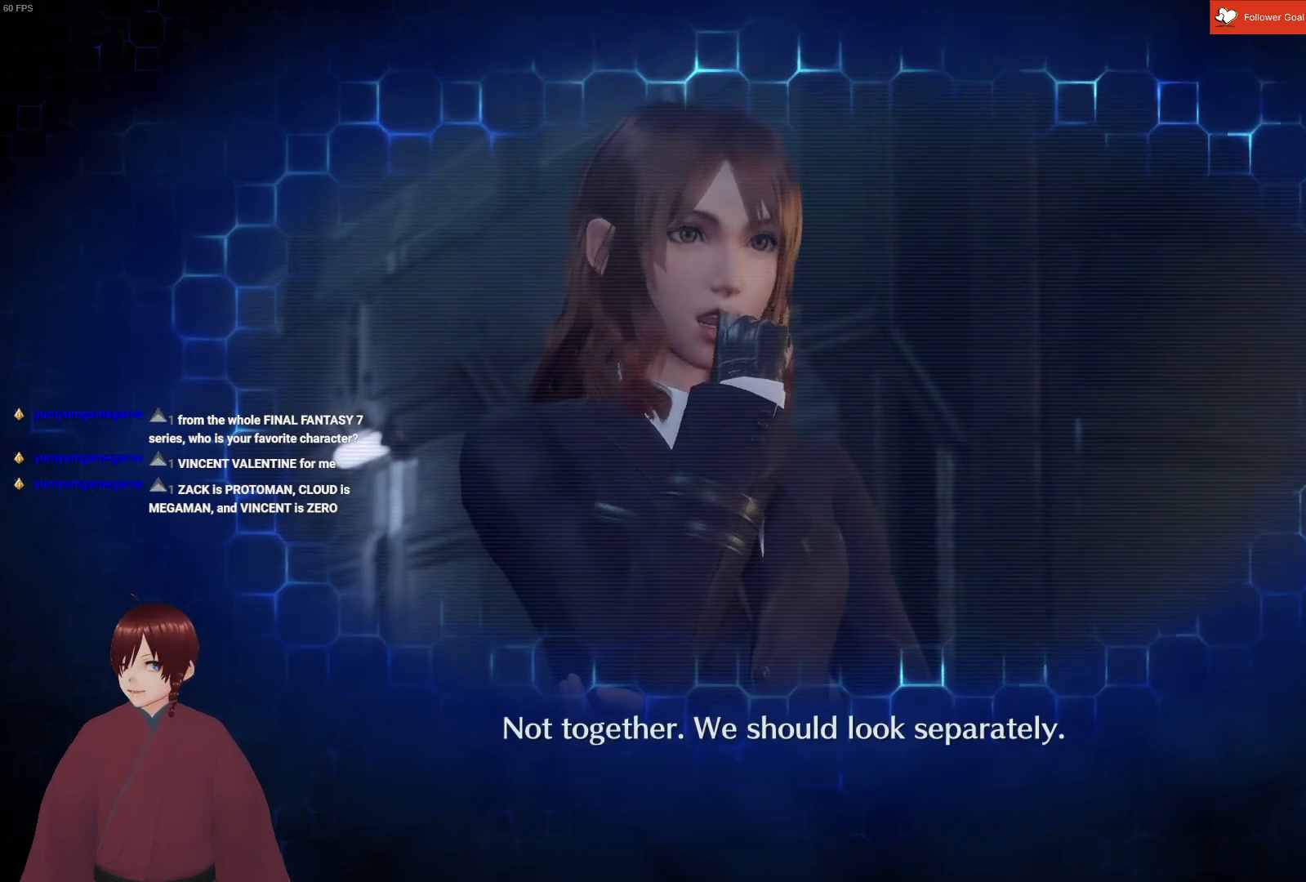
{"buttons": [], "left_stick": "up-left", "right_stick": "center", "events": []}
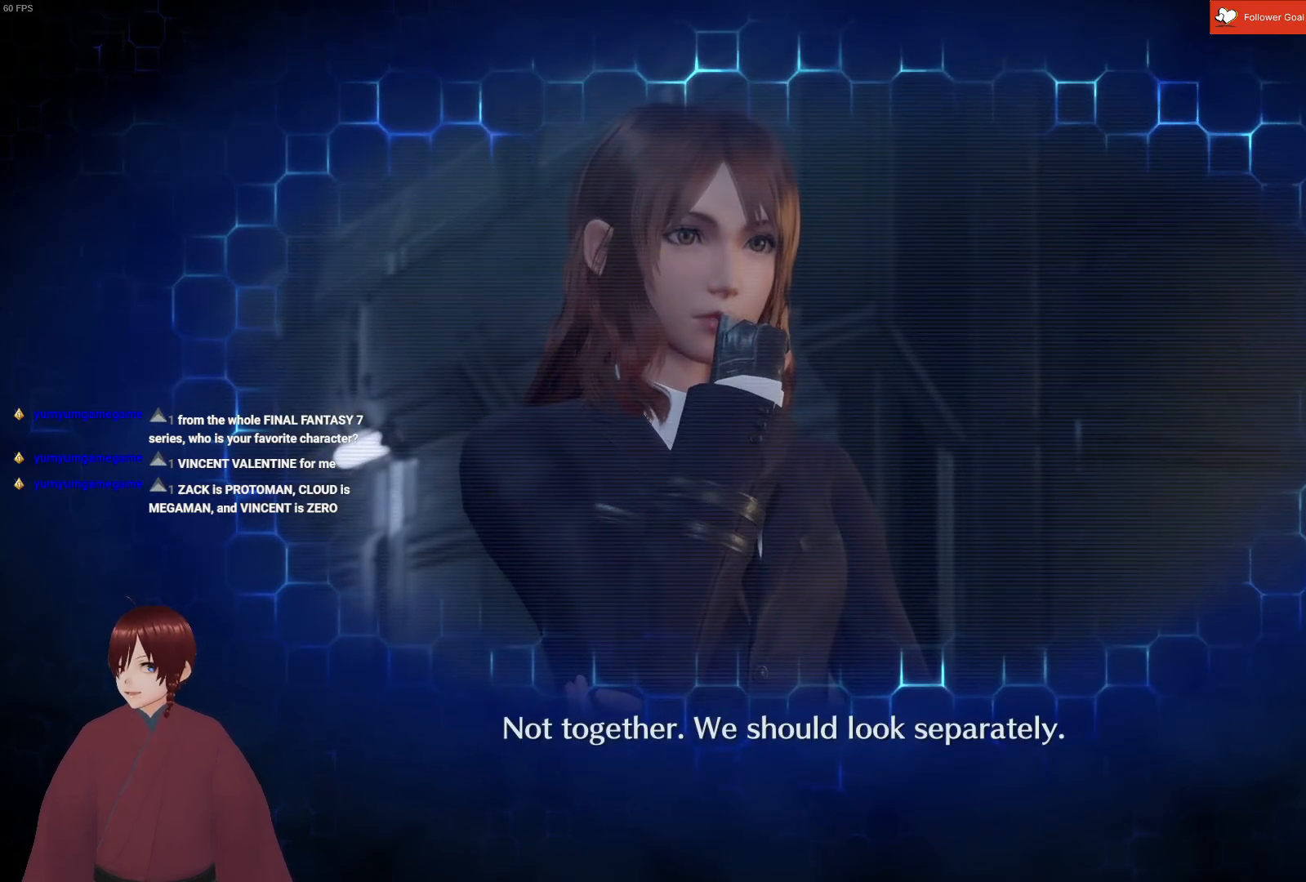
{"buttons": [], "left_stick": "up-left", "right_stick": "center", "events": []}
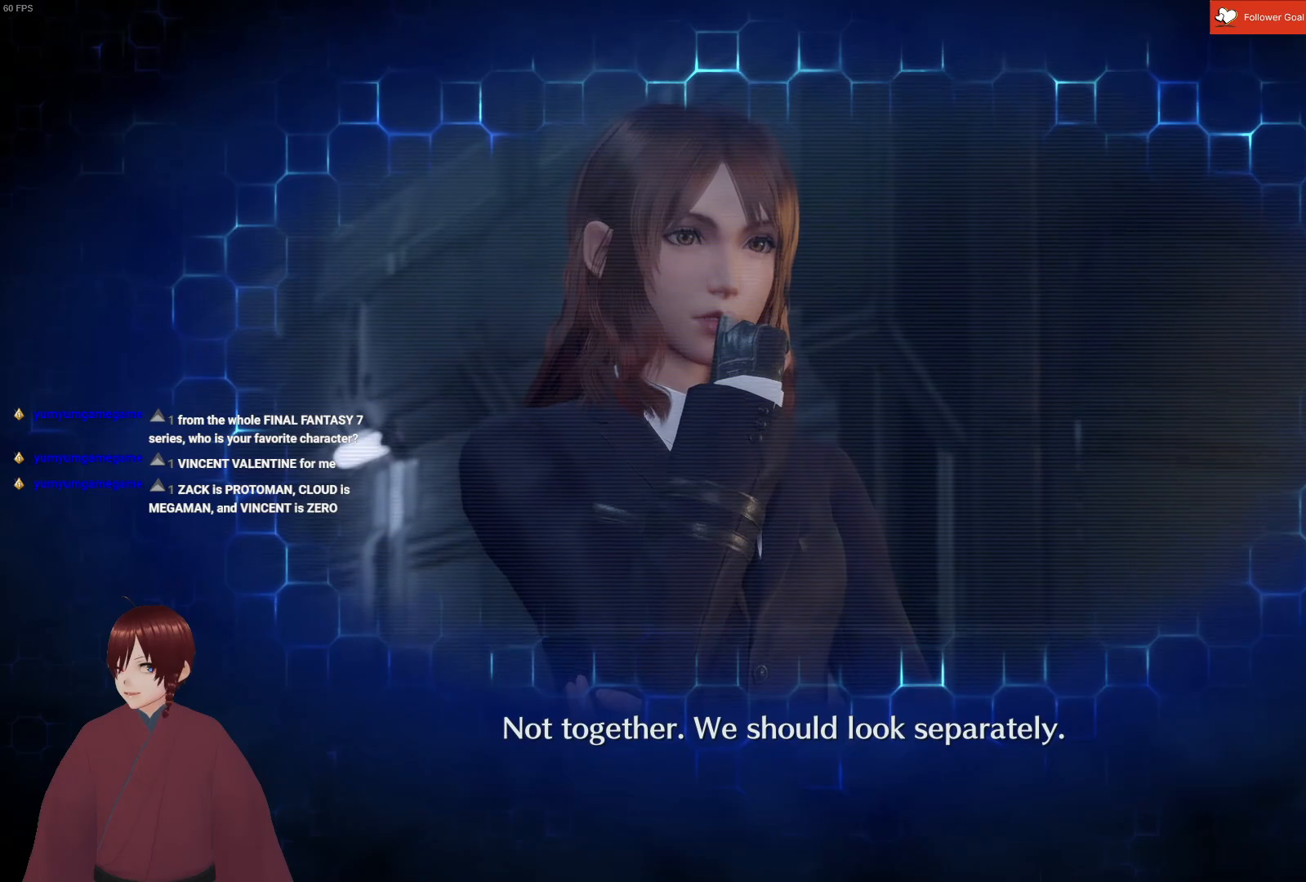
{"buttons": [], "left_stick": "up-left", "right_stick": "center", "events": []}
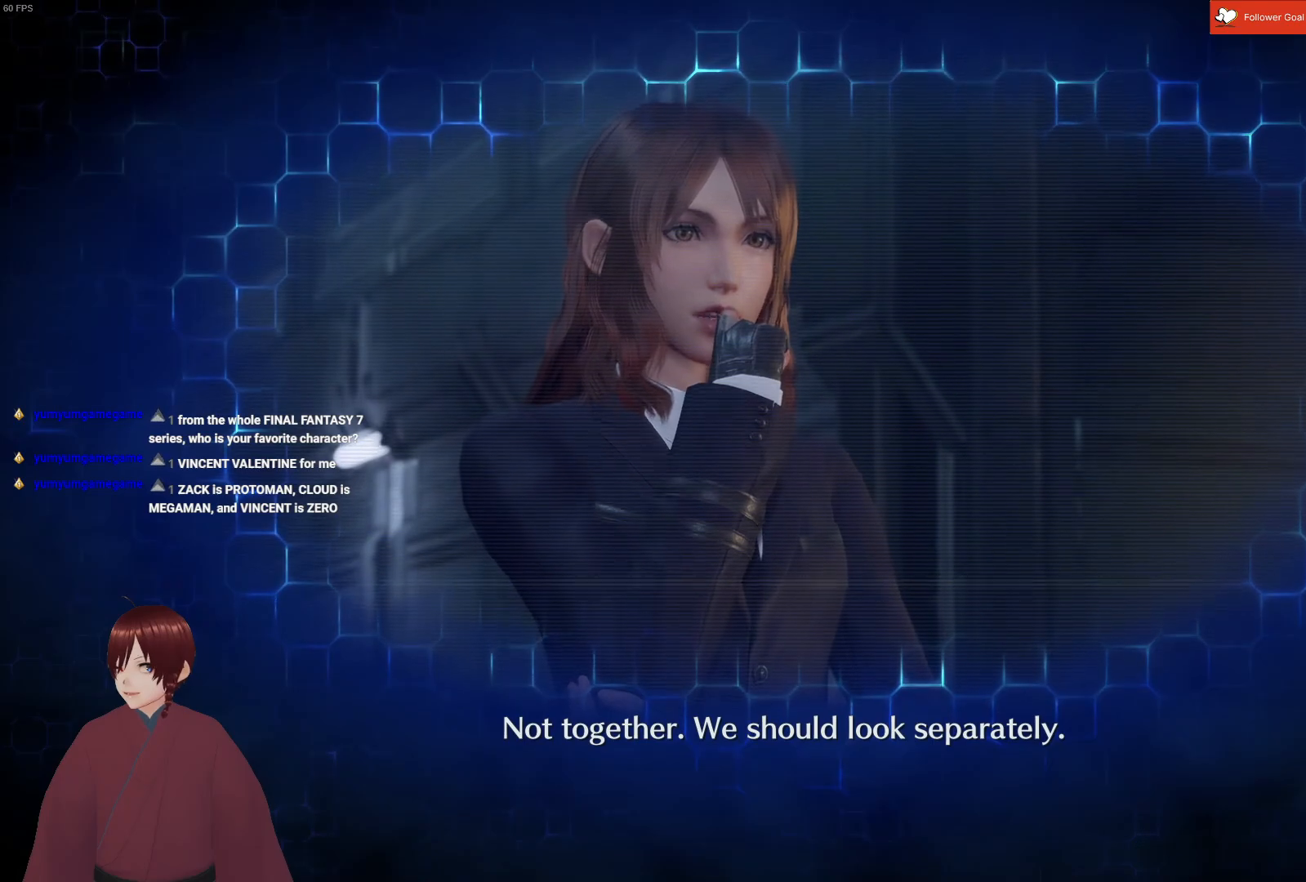
{"buttons": [], "left_stick": "up-left", "right_stick": "center", "events": []}
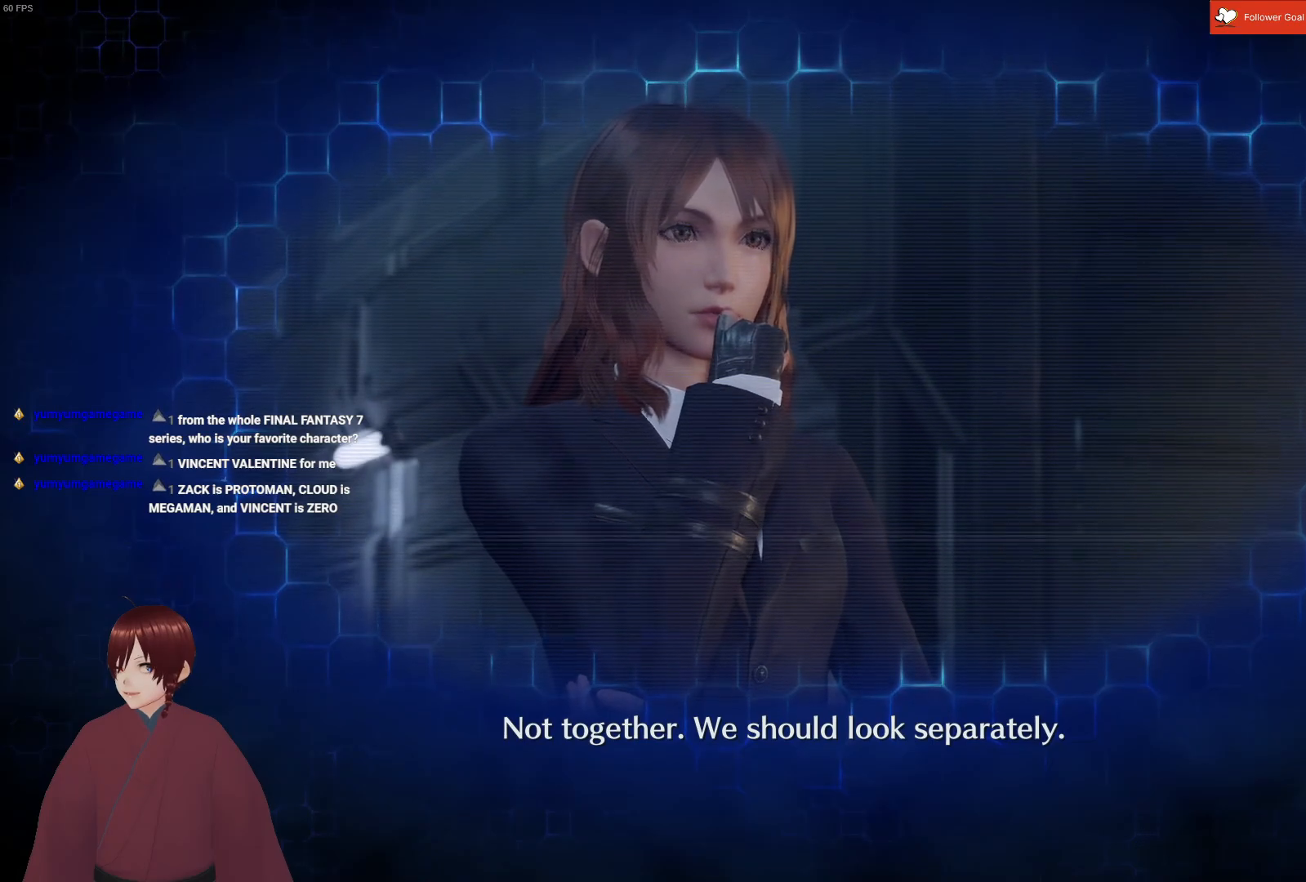
{"buttons": [], "left_stick": "up-left", "right_stick": "center", "events": []}
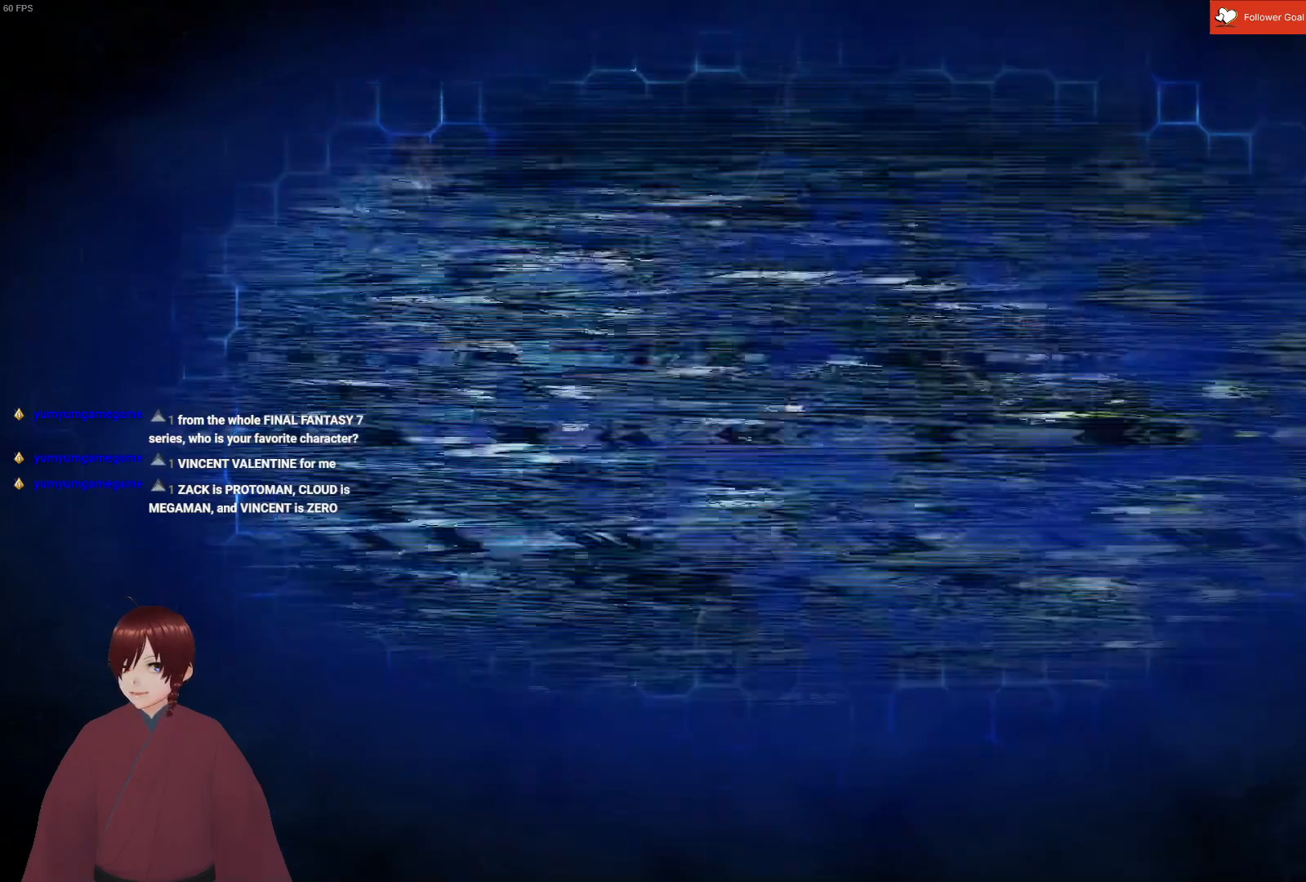
{"buttons": [], "left_stick": "up-left", "right_stick": "center", "events": []}
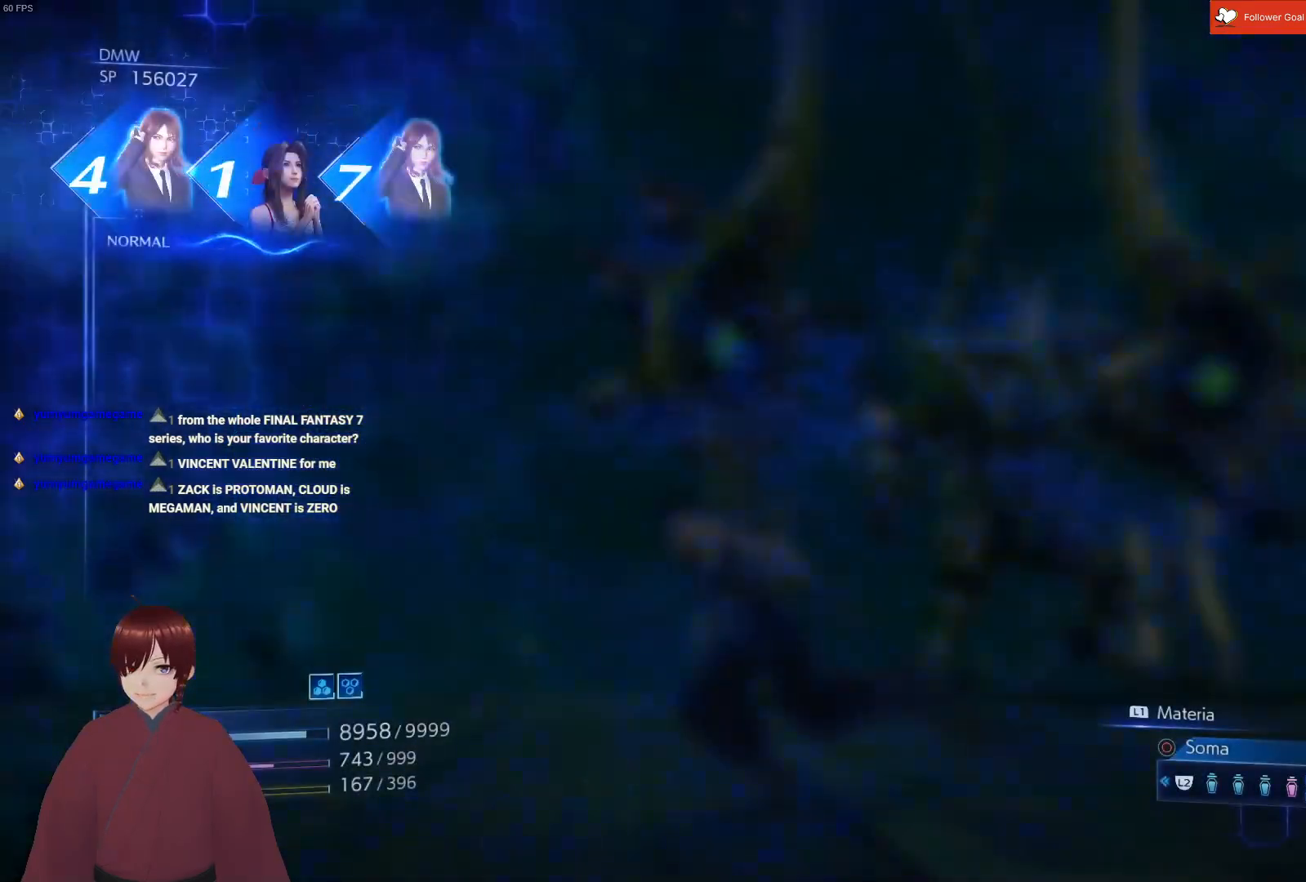
{"buttons": [], "left_stick": "up-left", "right_stick": "center", "events": []}
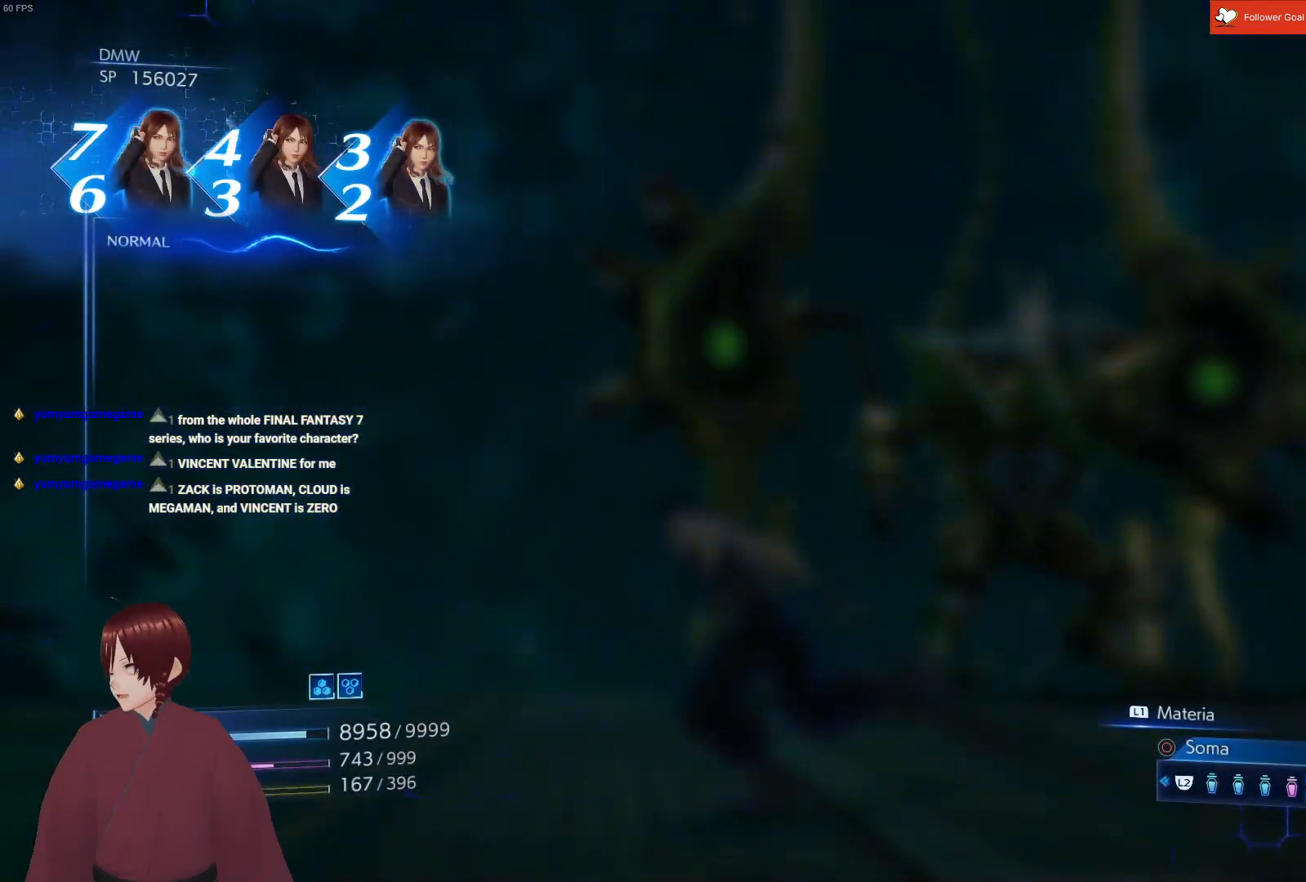
{"buttons": [], "left_stick": "up-left", "right_stick": "center", "events": []}
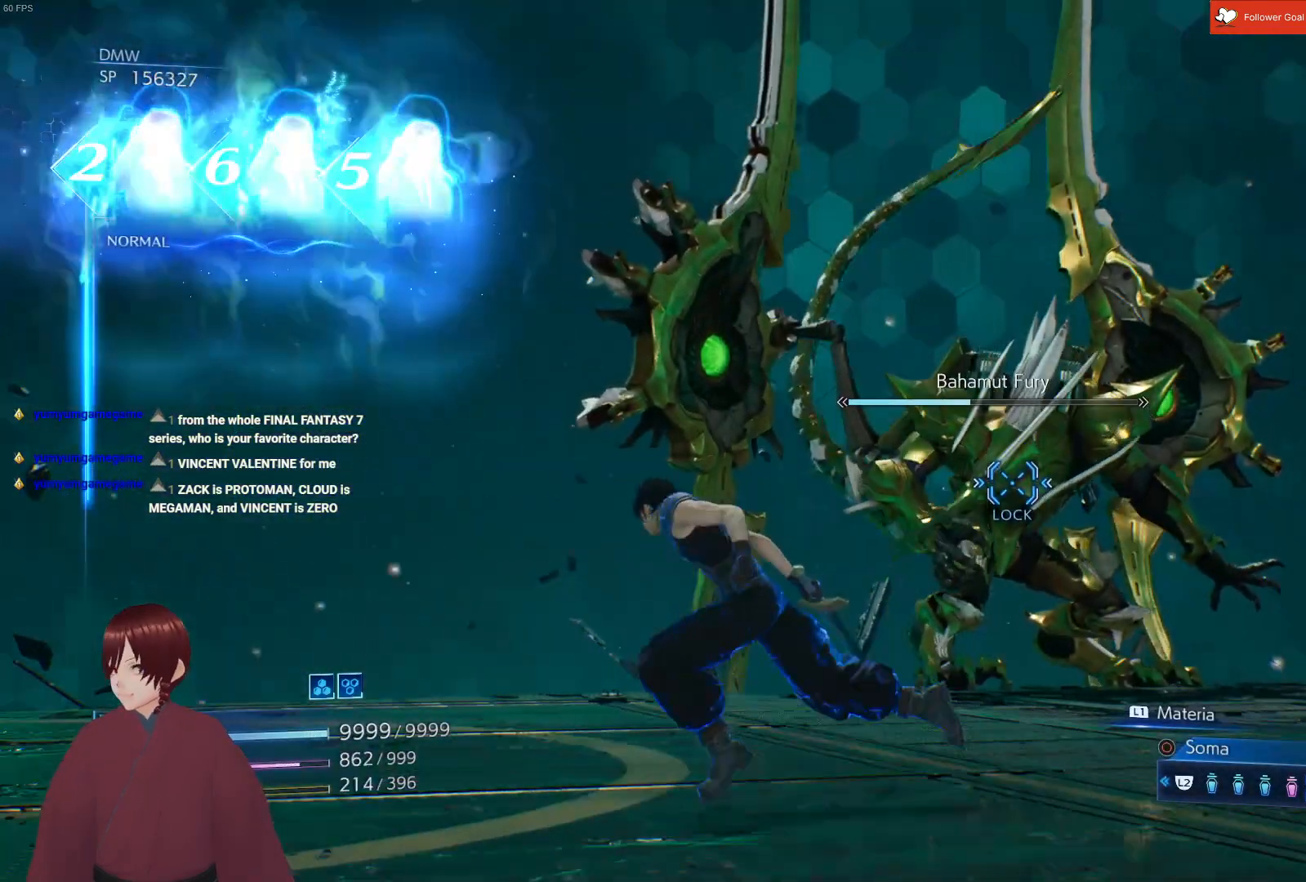
{"buttons": [], "left_stick": "up-left", "right_stick": "center", "events": []}
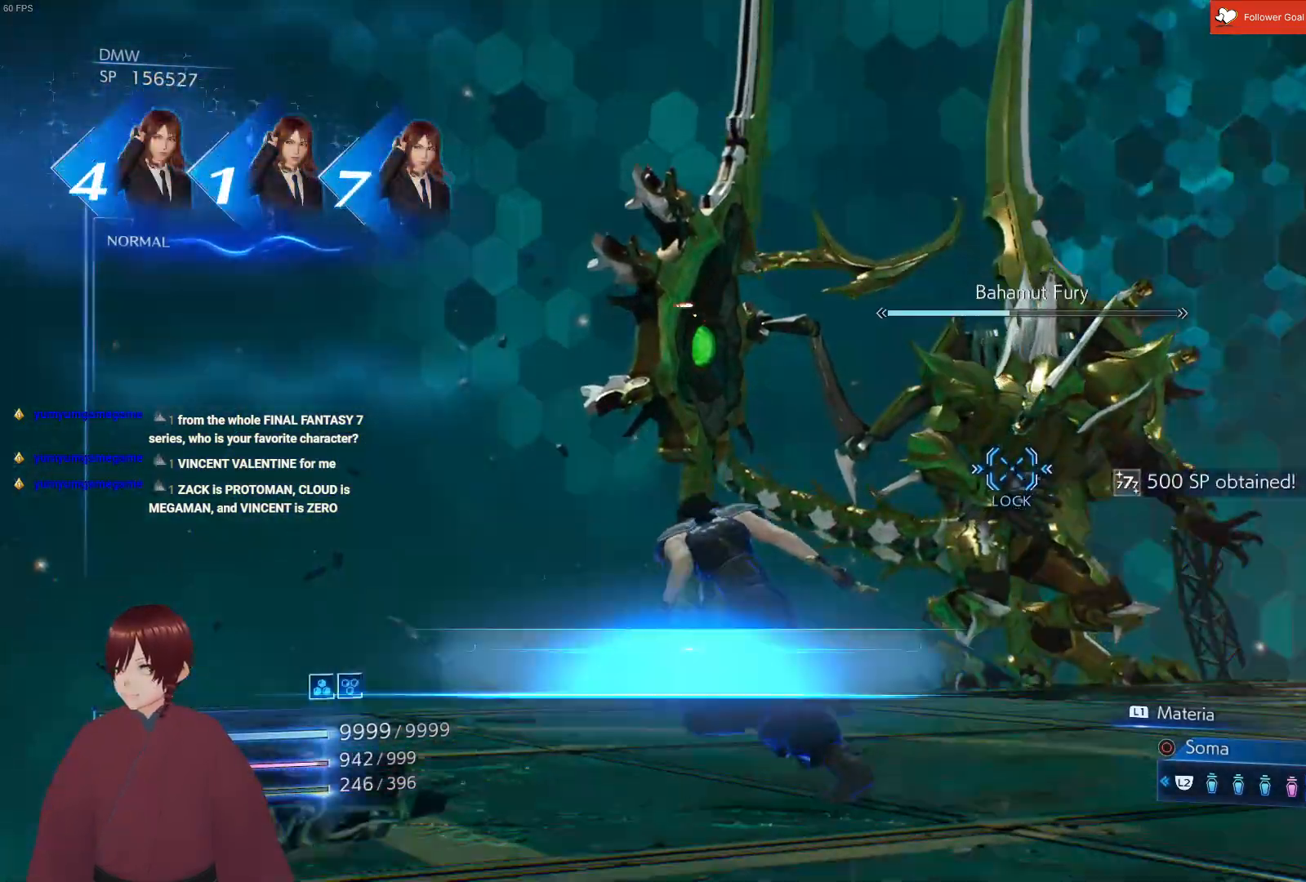
{"buttons": [], "left_stick": "up", "right_stick": "center", "events": [[367, "left_stick", "up"]]}
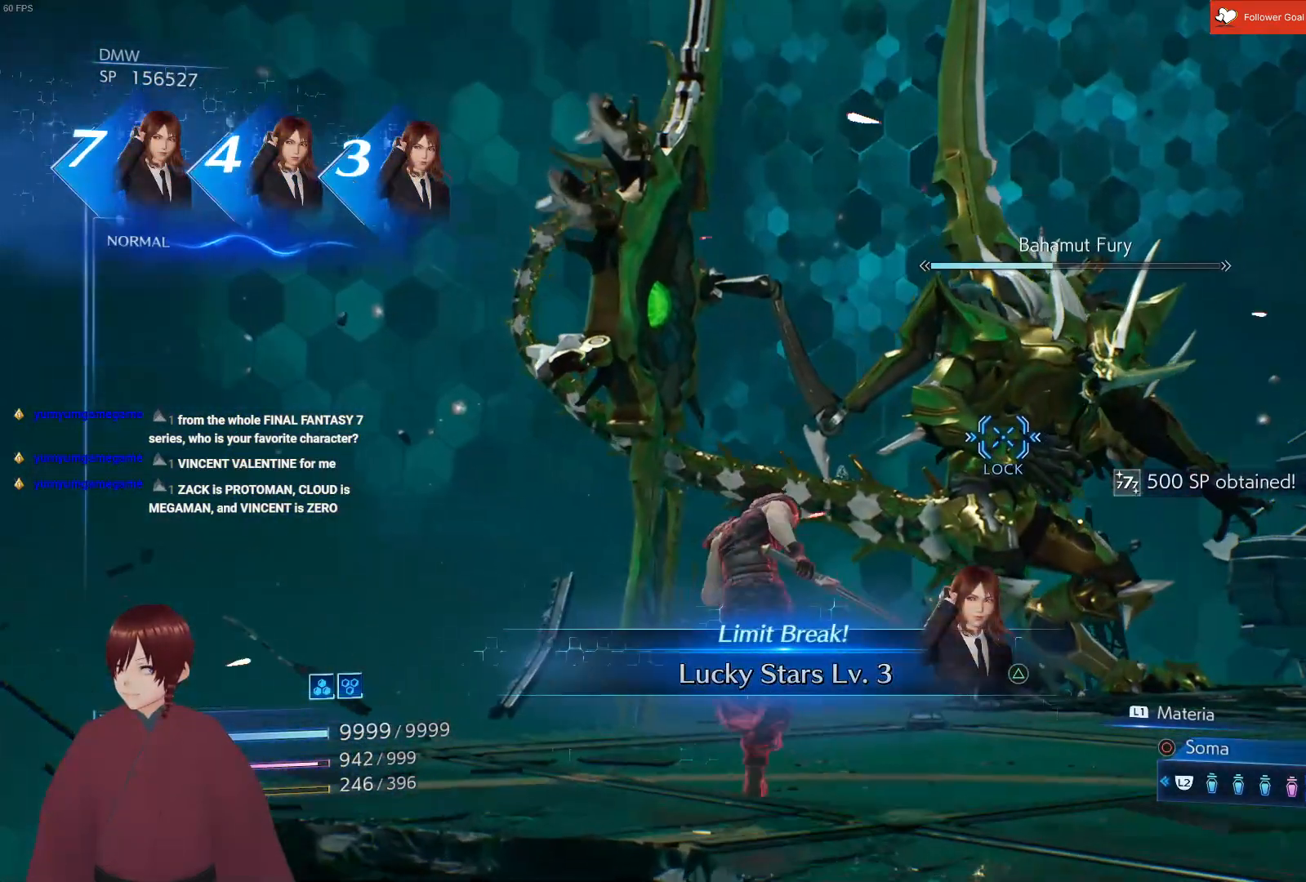
{"buttons": [], "left_stick": "up-right", "right_stick": "center", "events": [[433, "left_stick", "up-right"]]}
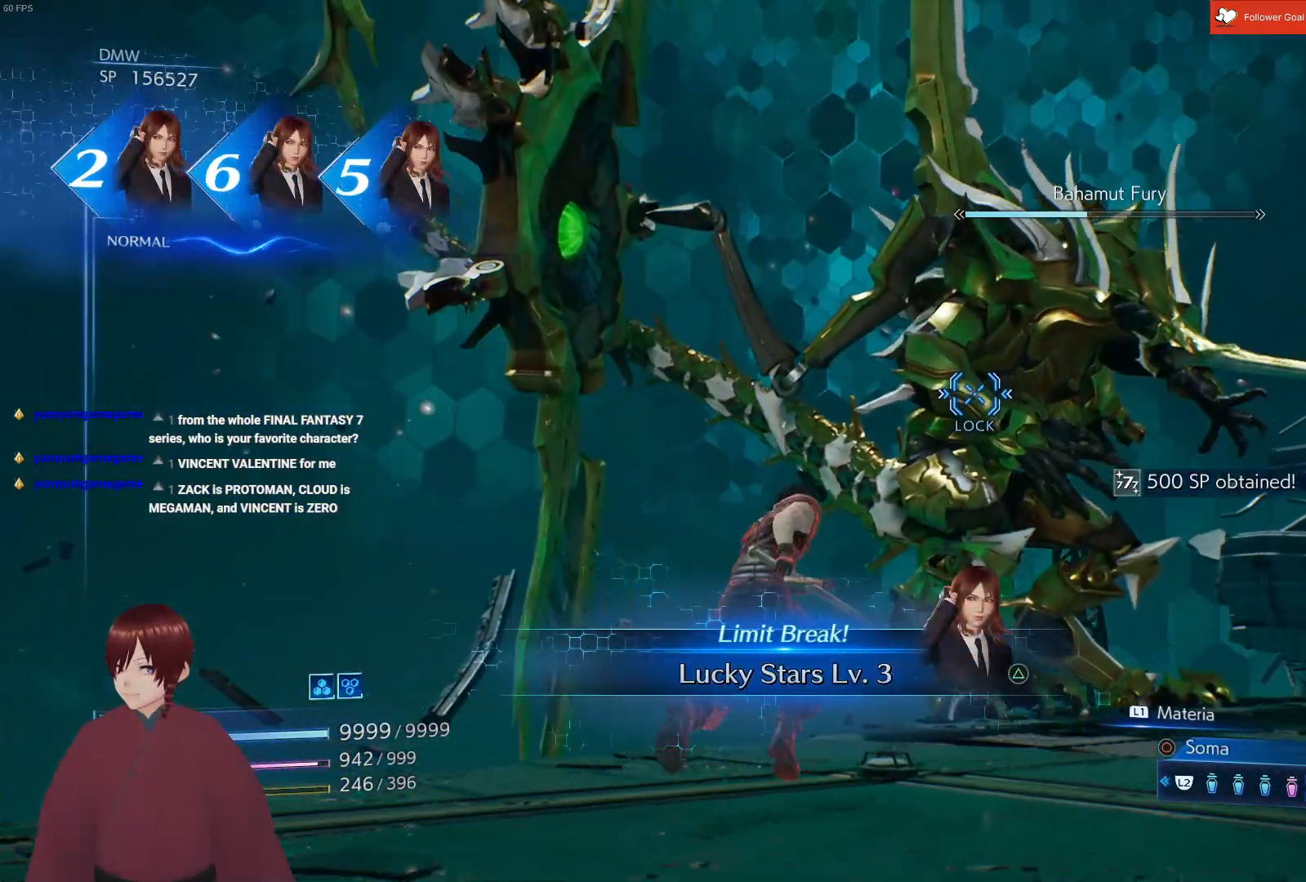
{"buttons": [], "left_stick": "up-right", "right_stick": "center", "events": []}
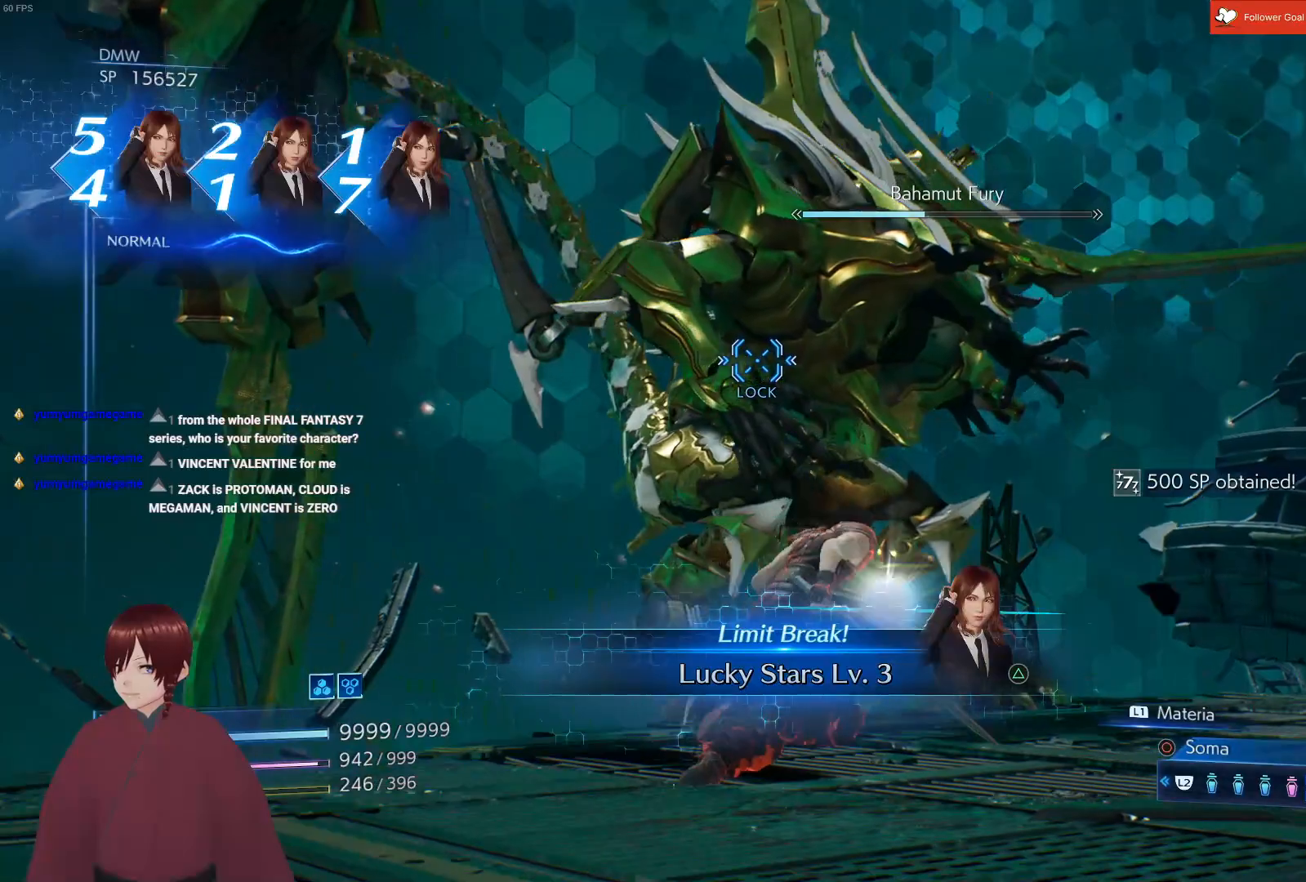
{"buttons": [], "left_stick": "center", "right_stick": "center", "events": [[50, "TRIANGLE", "down"], [133, "TRIANGLE", "up"], [267, "left_stick", "center"]]}